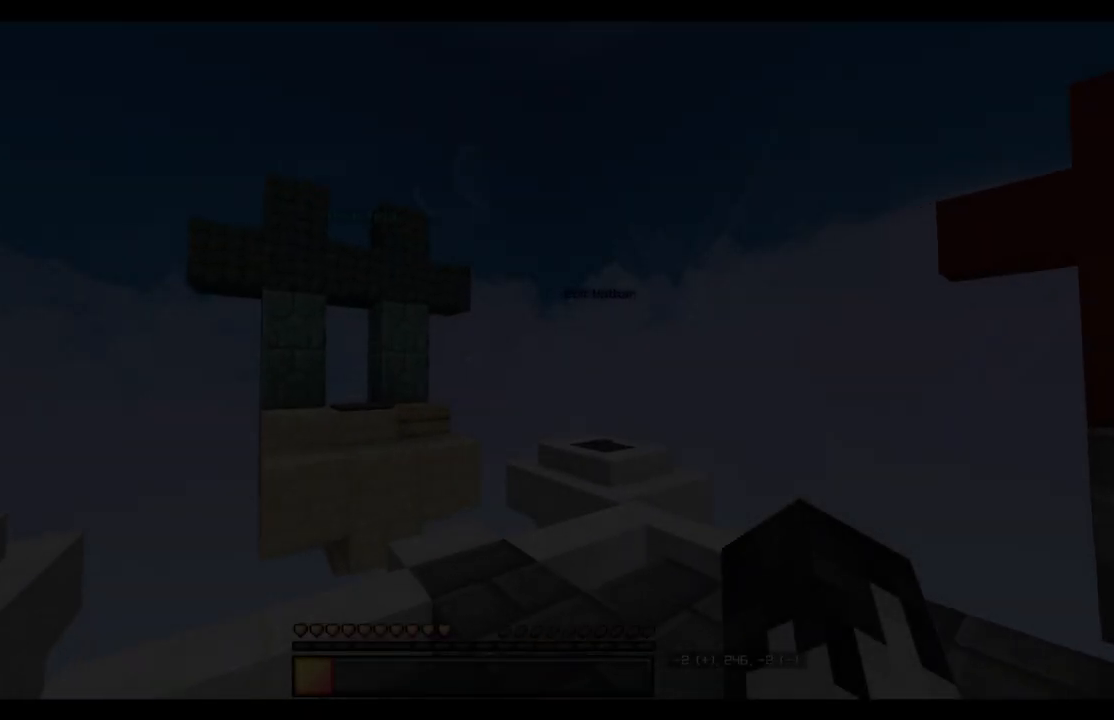
Gameplay with keyboard and mouse; each line is a JSON object with the keys and mouse buttons held at the frame after it. "events" lists presses ("down") and releases ("up") of "a", "d", "s", "w", "mouse_left" and "mouse_right" between this image and that frame as [ms after this image, input, new state], when the widget could be followed in between. "mouse_left", "mouse_right" = the "left", "right" buttons of the "mouse" list. No other keys are recorded. Fast repeated clicks can show as one long hold. Mouse movement is not recorded.
{"keys": [], "mouse": []}
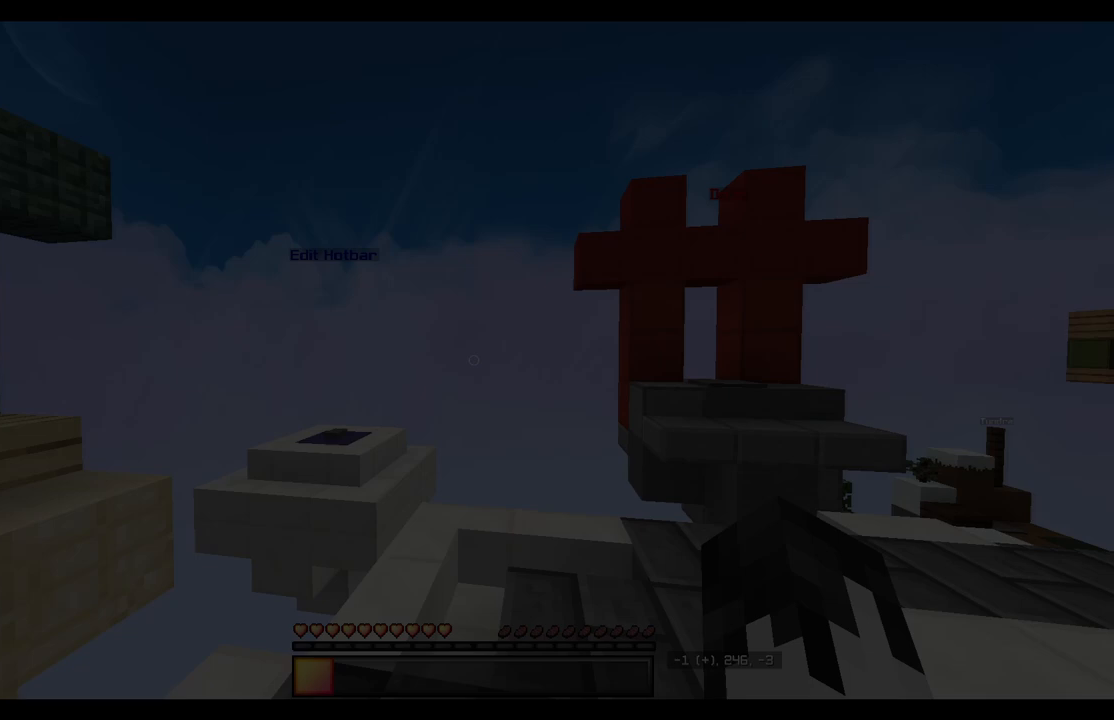
{"keys": ["d"], "mouse": [], "events": [[100, "d", "down"]]}
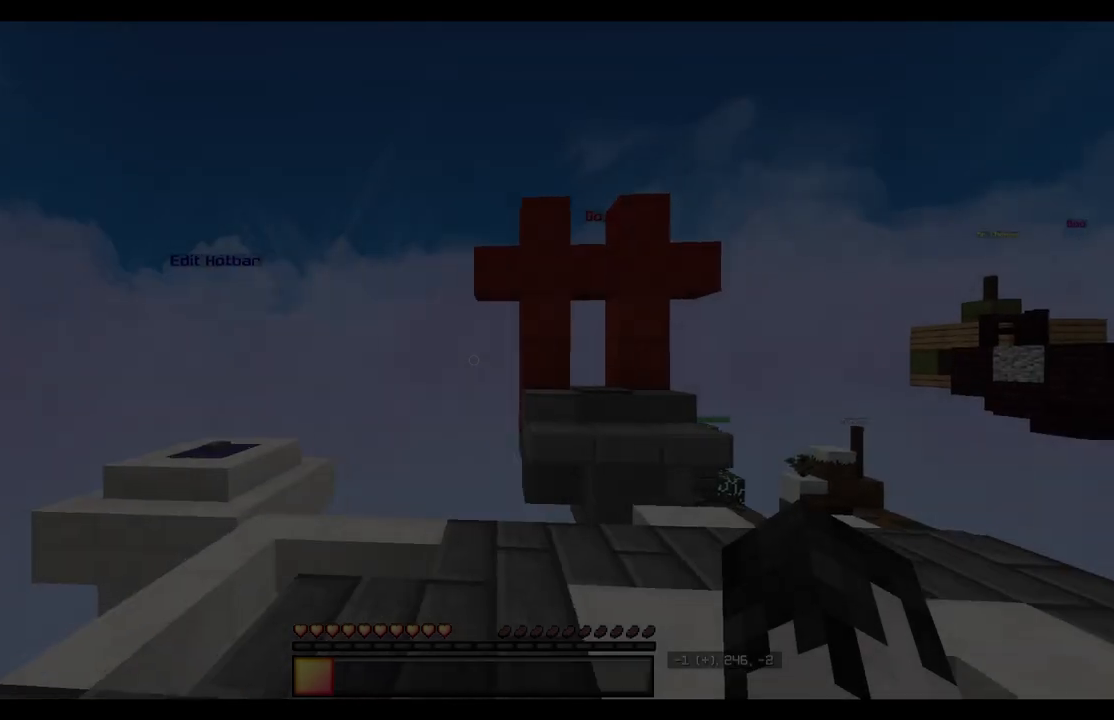
{"keys": ["d", "w"], "mouse": [], "events": [[317, "w", "down"]]}
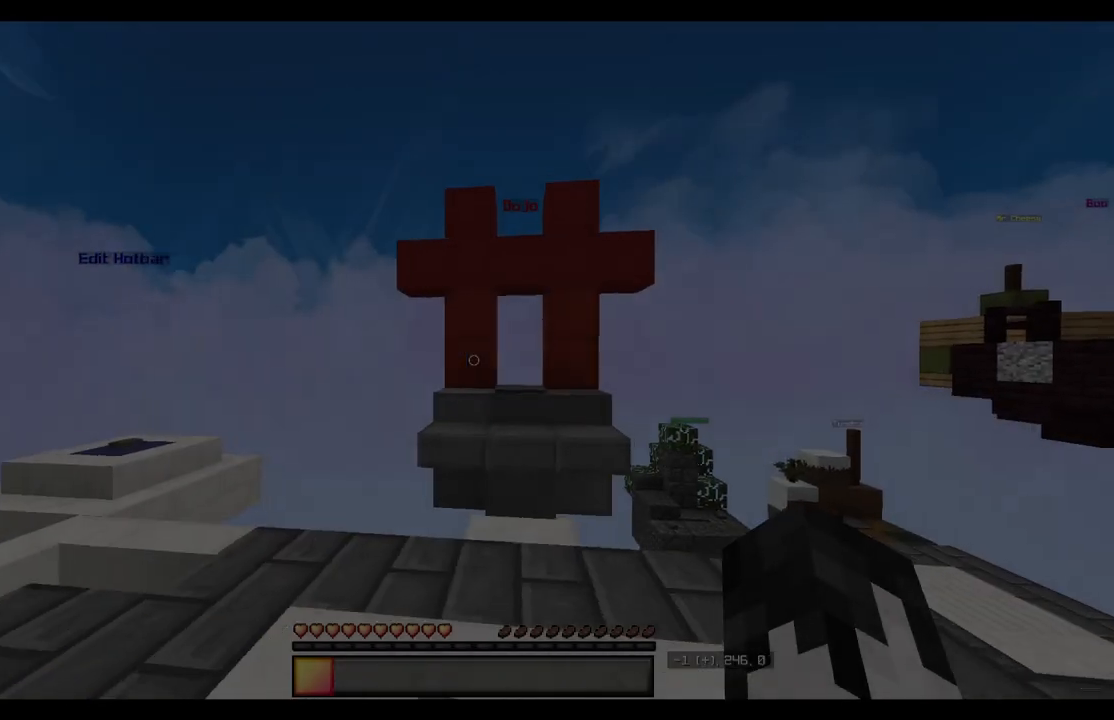
{"keys": ["a", "w"], "mouse": [], "events": [[100, "d", "up"], [300, "a", "down"]]}
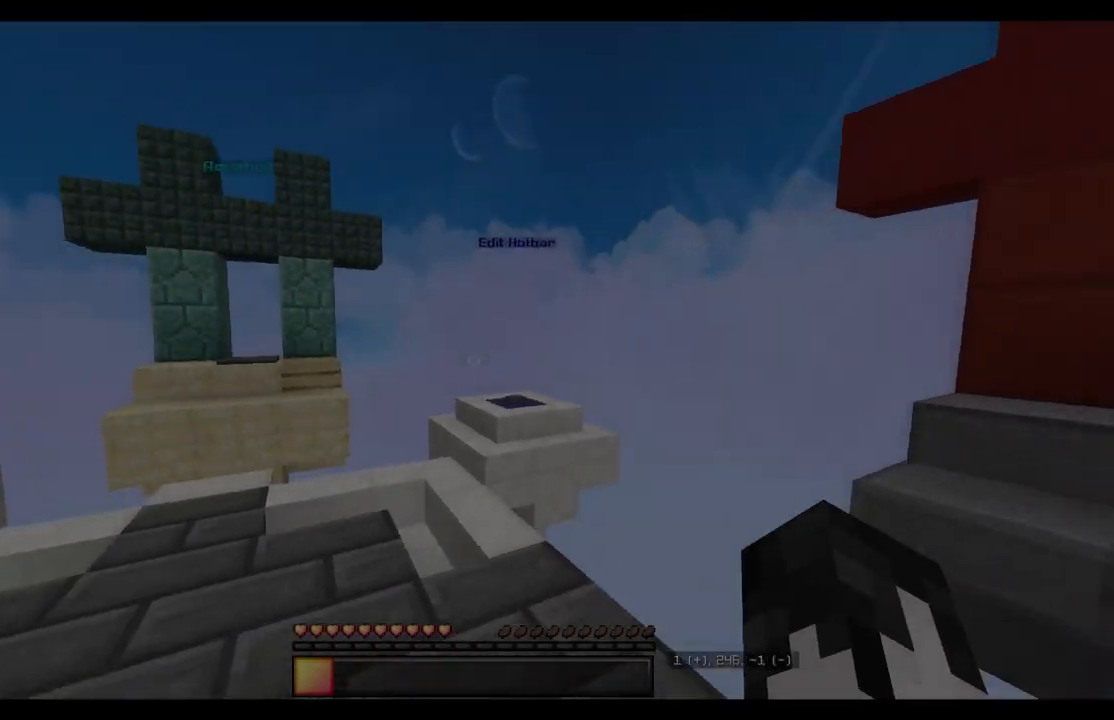
{"keys": ["a", "w"], "mouse": [], "events": []}
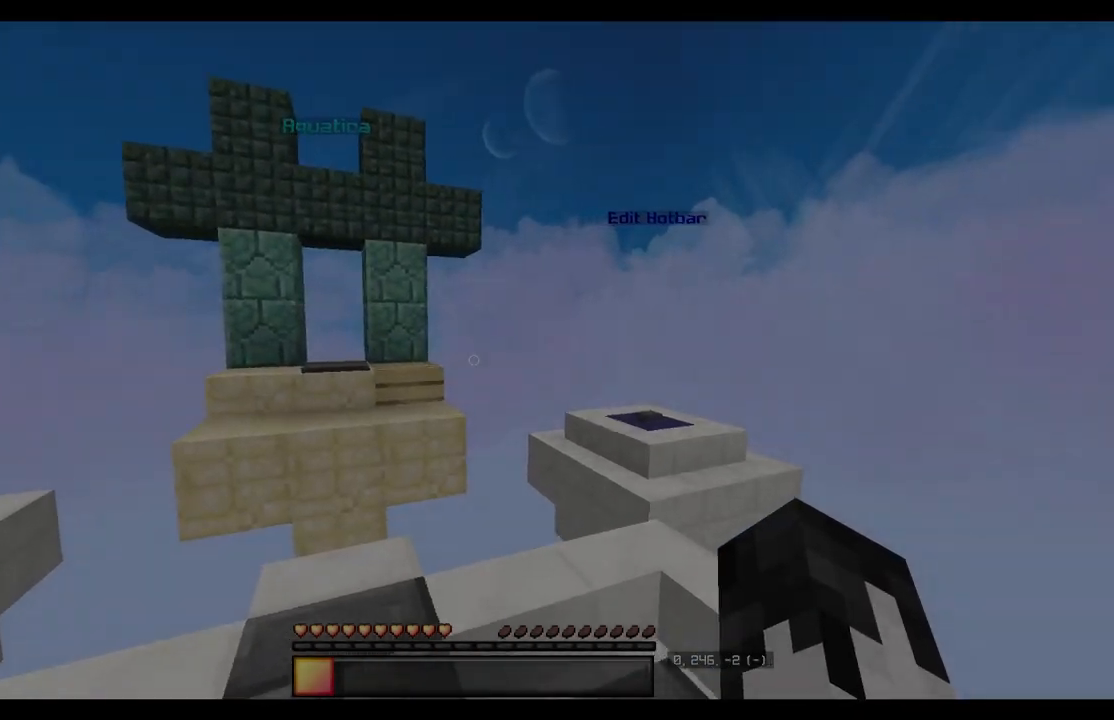
{"keys": [], "mouse": [], "events": [[200, "w", "up"], [233, "a", "up"]]}
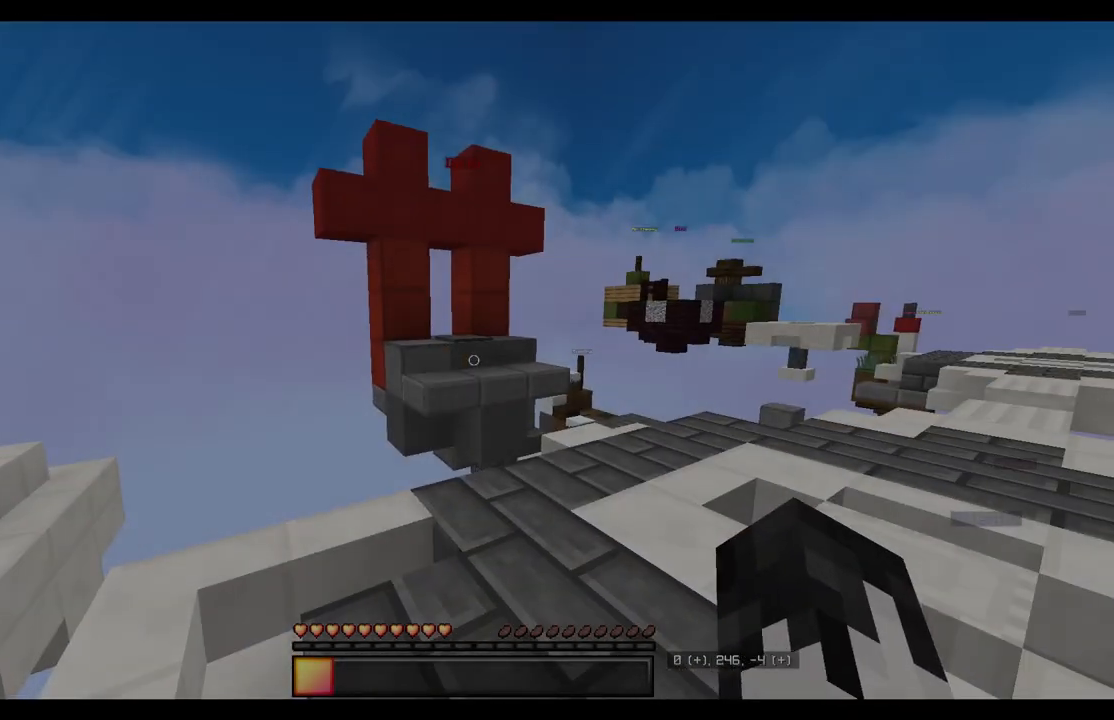
{"keys": ["d", "w"], "mouse": [], "events": [[33, "w", "down"], [400, "d", "down"]]}
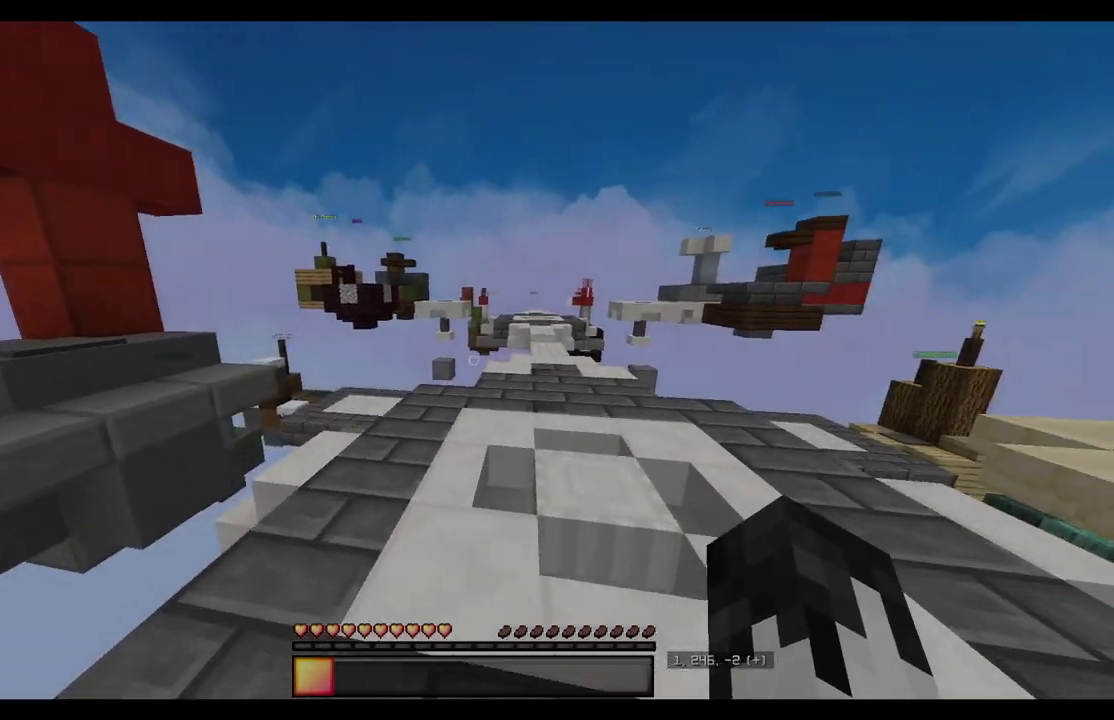
{"keys": ["w"], "mouse": [], "events": [[117, "d", "up"]]}
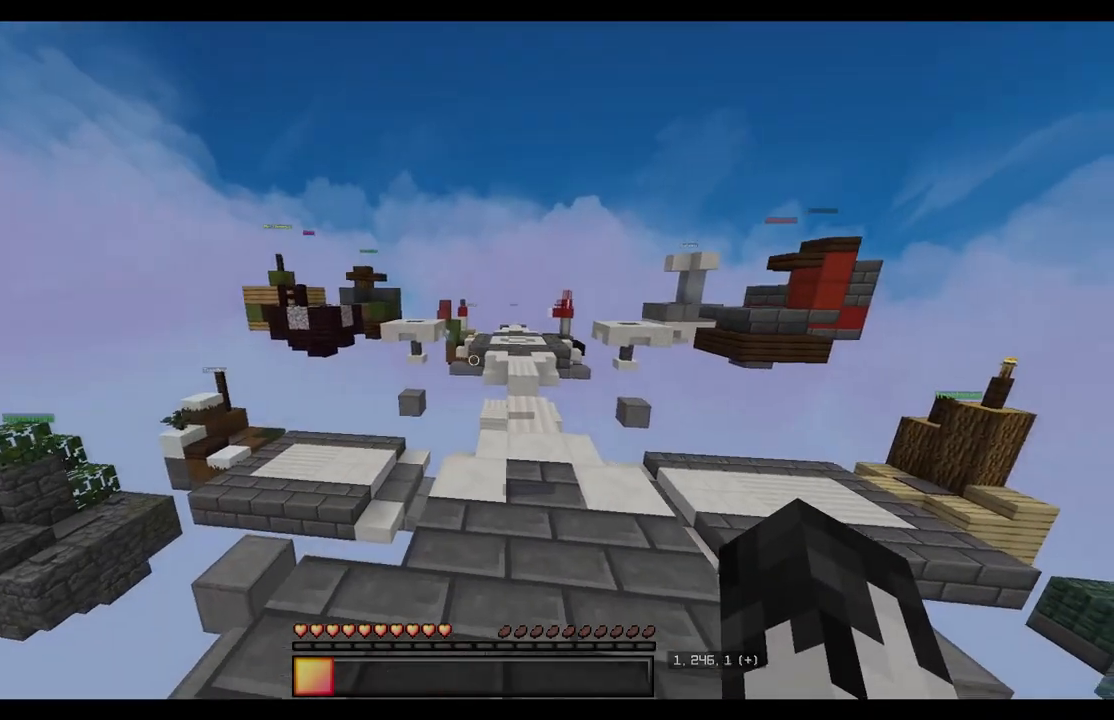
{"keys": ["w"], "mouse": [], "events": []}
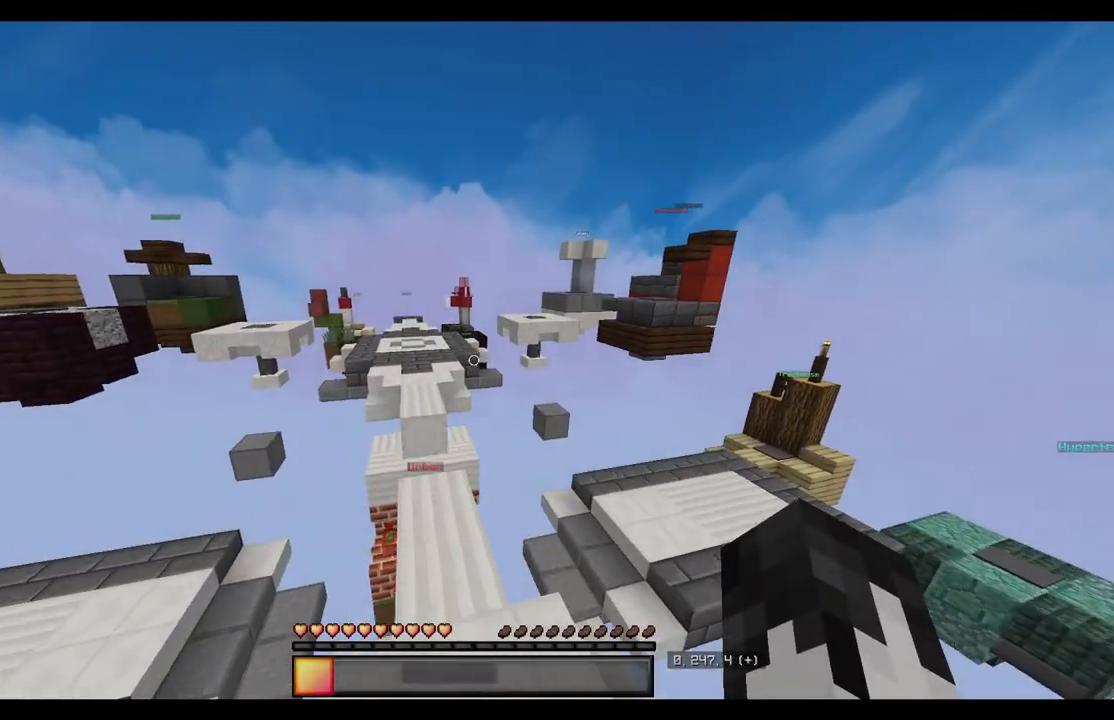
{"keys": ["w"], "mouse": [], "events": []}
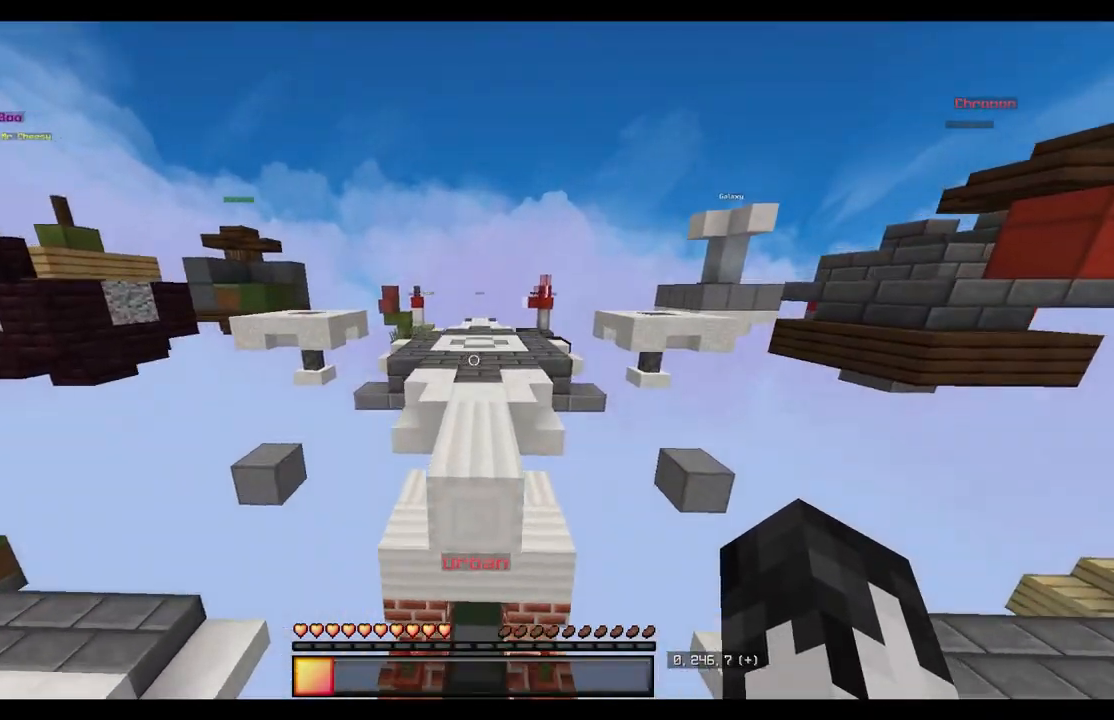
{"keys": ["w"], "mouse": [], "events": []}
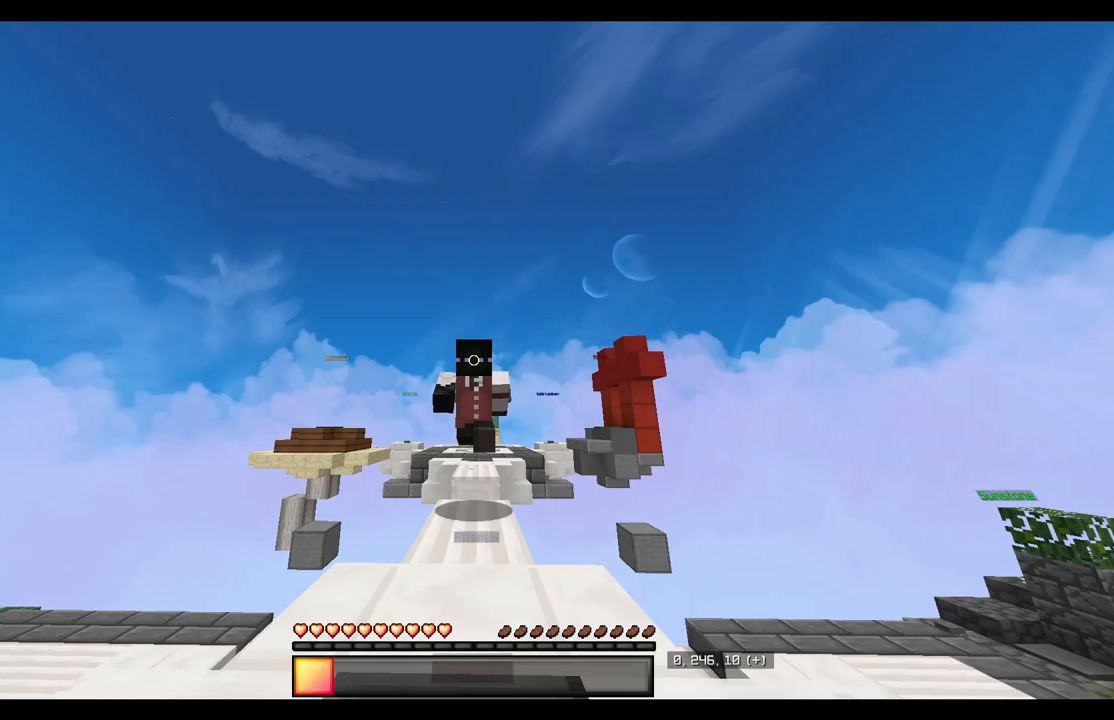
{"keys": ["d"], "mouse": [], "events": [[383, "d", "down"], [400, "w", "up"]]}
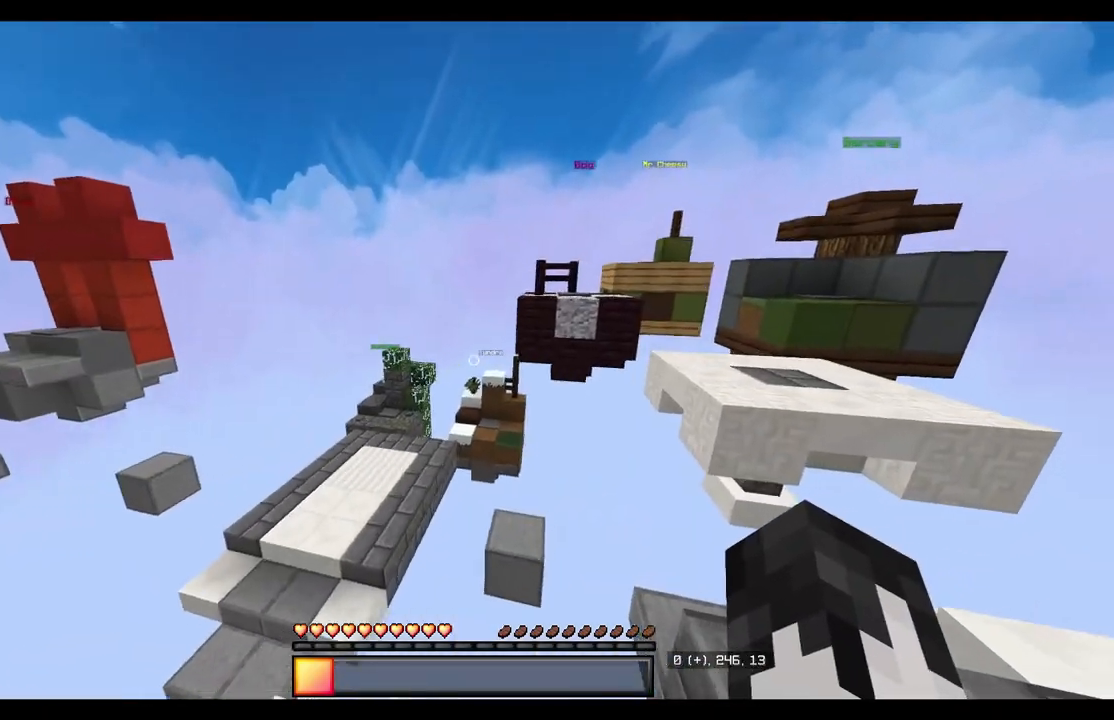
{"keys": ["d"], "mouse": [], "events": []}
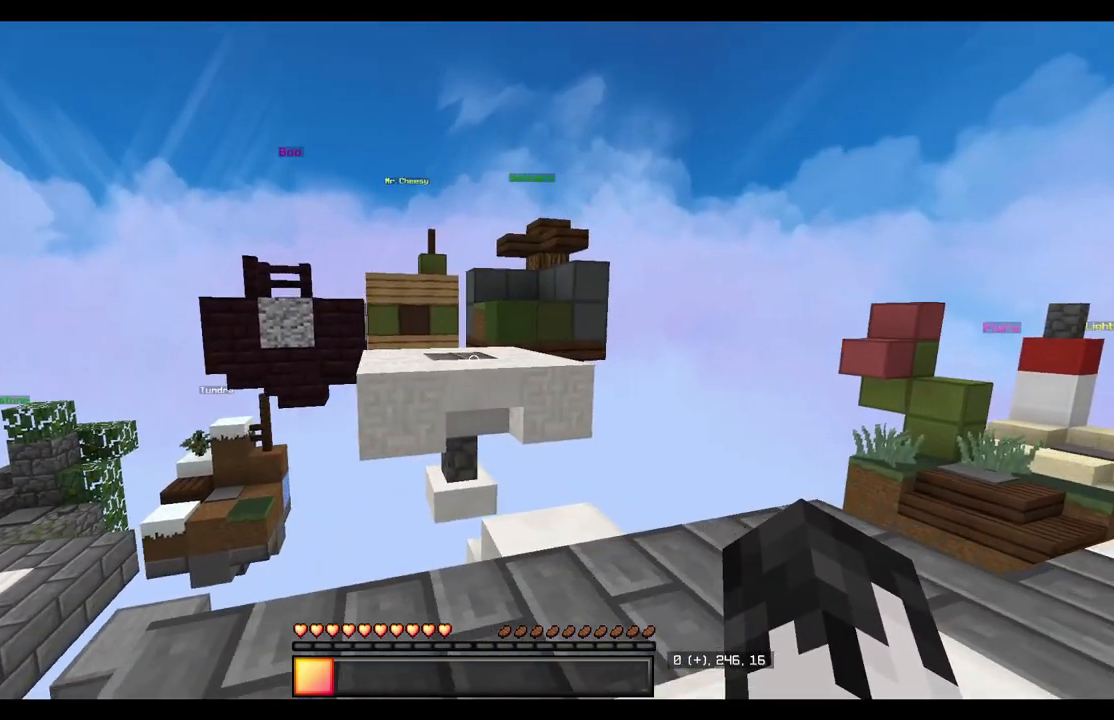
{"keys": ["w"], "mouse": [], "events": [[17, "w", "down"], [283, "d", "up"]]}
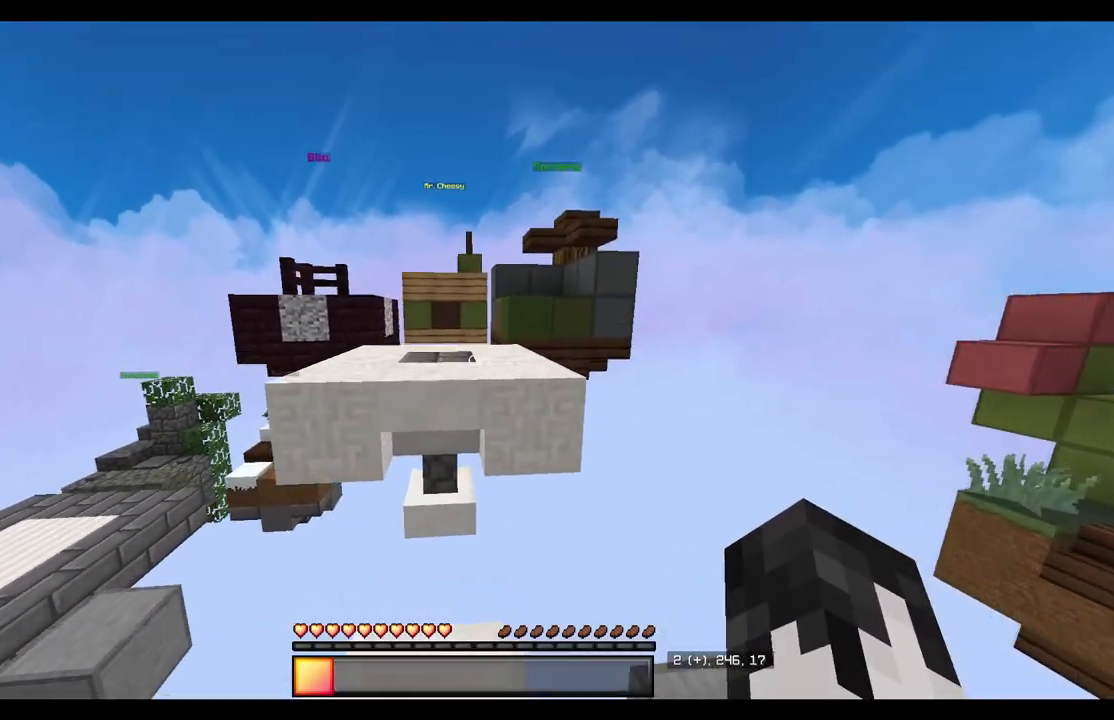
{"keys": ["a", "w"], "mouse": [], "events": [[250, "a", "down"]]}
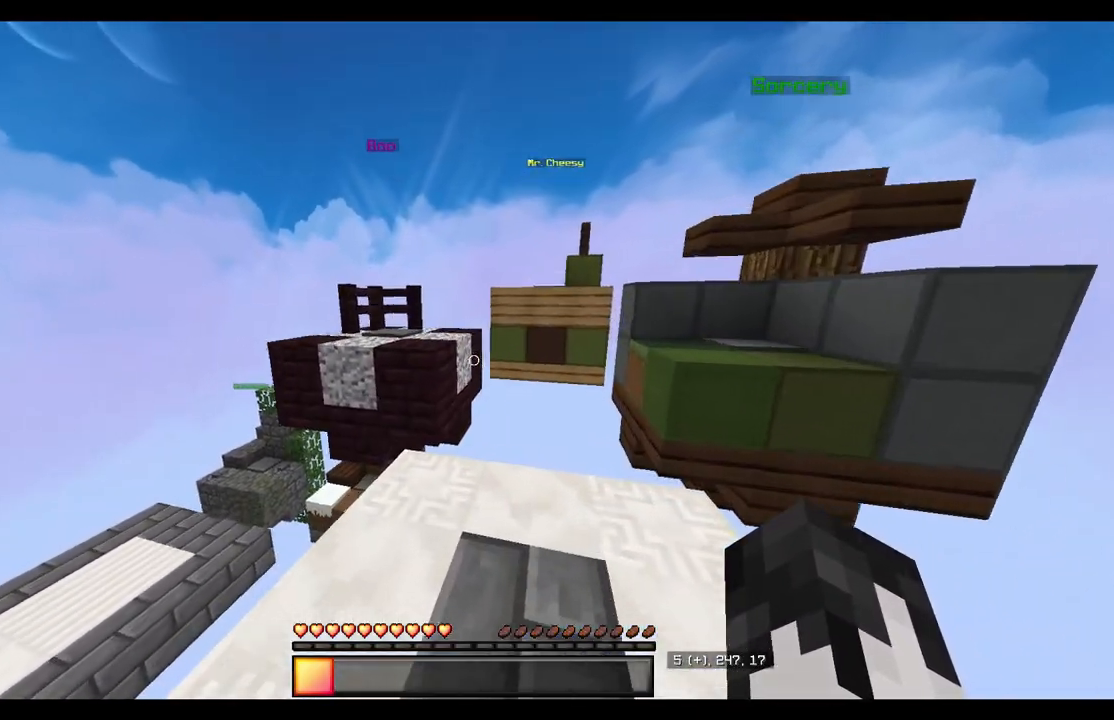
{"keys": ["w"], "mouse": [], "events": [[167, "a", "up"], [217, "w", "up"], [333, "w", "down"]]}
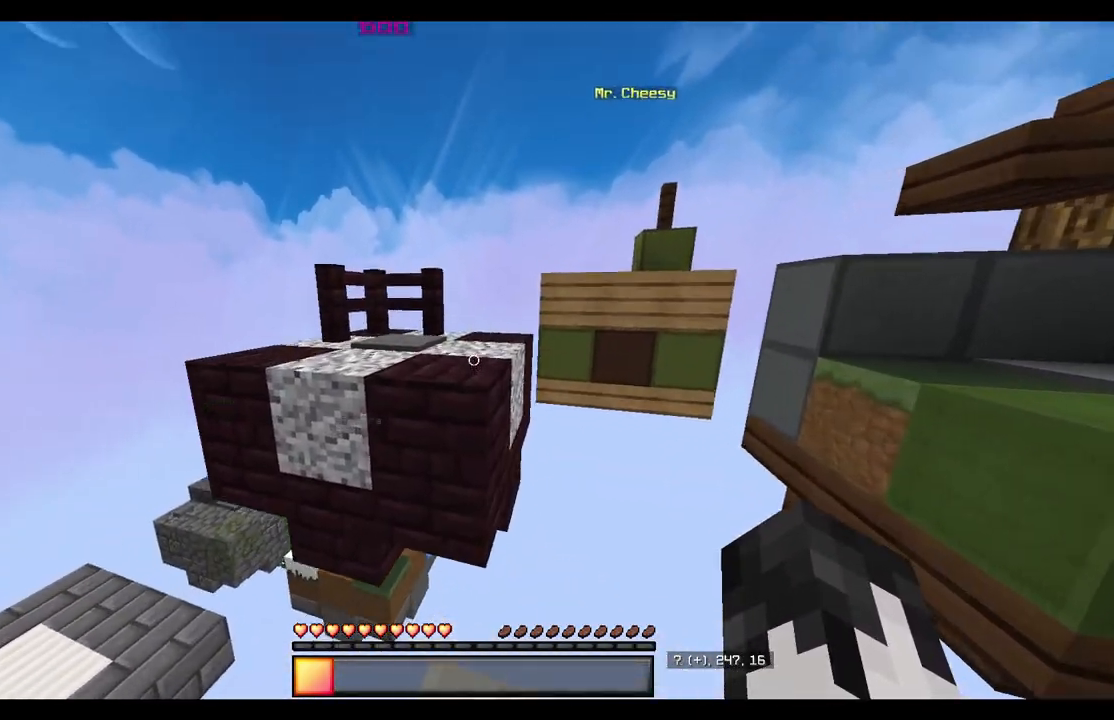
{"keys": ["d"], "mouse": [], "events": [[217, "w", "up"], [317, "s", "down"], [467, "d", "down"], [500, "s", "up"]]}
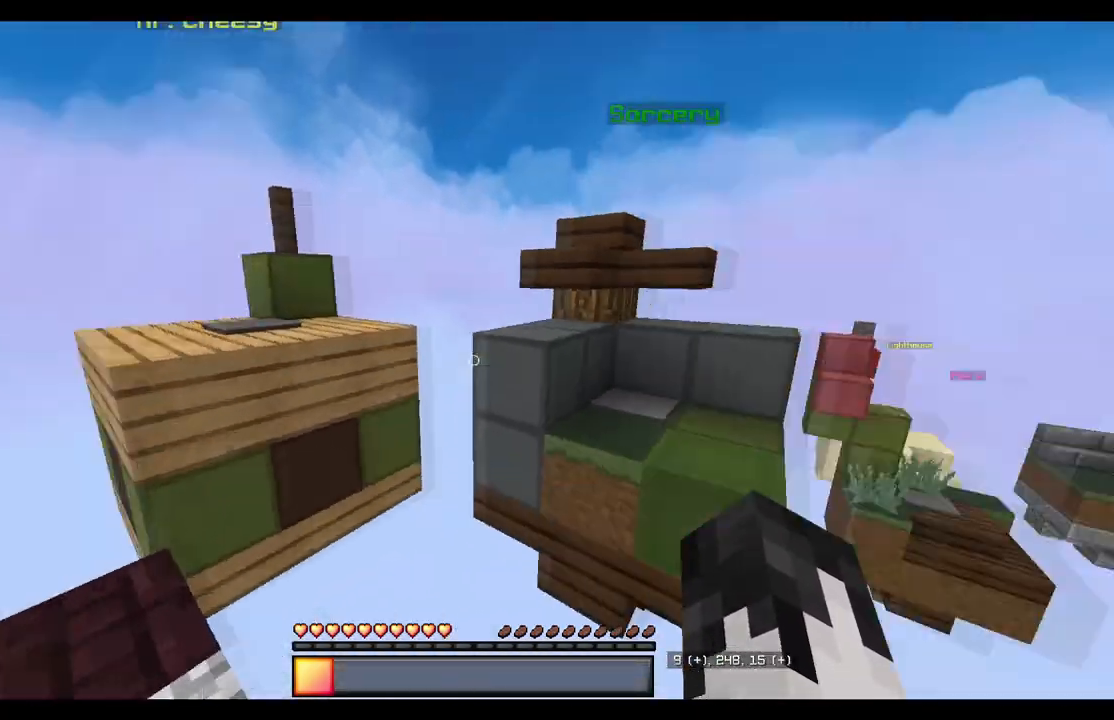
{"keys": ["d"], "mouse": [], "events": [[83, "w", "down"], [467, "w", "up"]]}
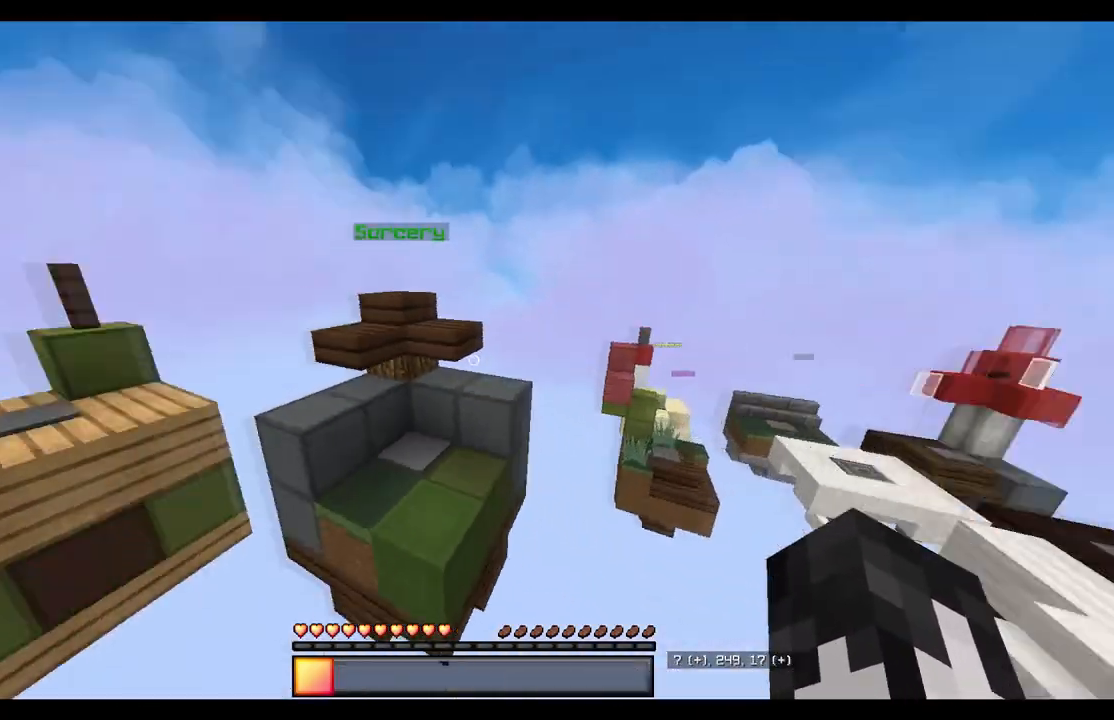
{"keys": [], "mouse": [], "events": [[83, "d", "up"], [83, "s", "down"], [133, "a", "down"], [417, "s", "up"], [433, "a", "up"]]}
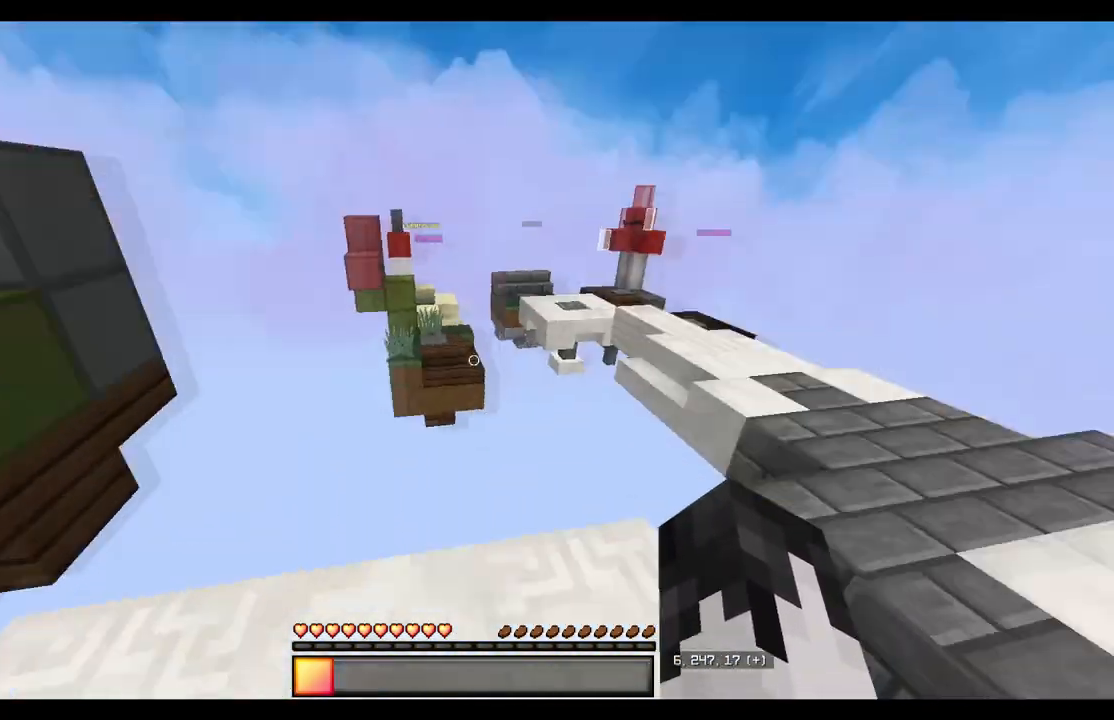
{"keys": ["d", "w"], "mouse": [], "events": [[83, "d", "down"], [83, "w", "down"], [250, "d", "up"], [467, "d", "down"]]}
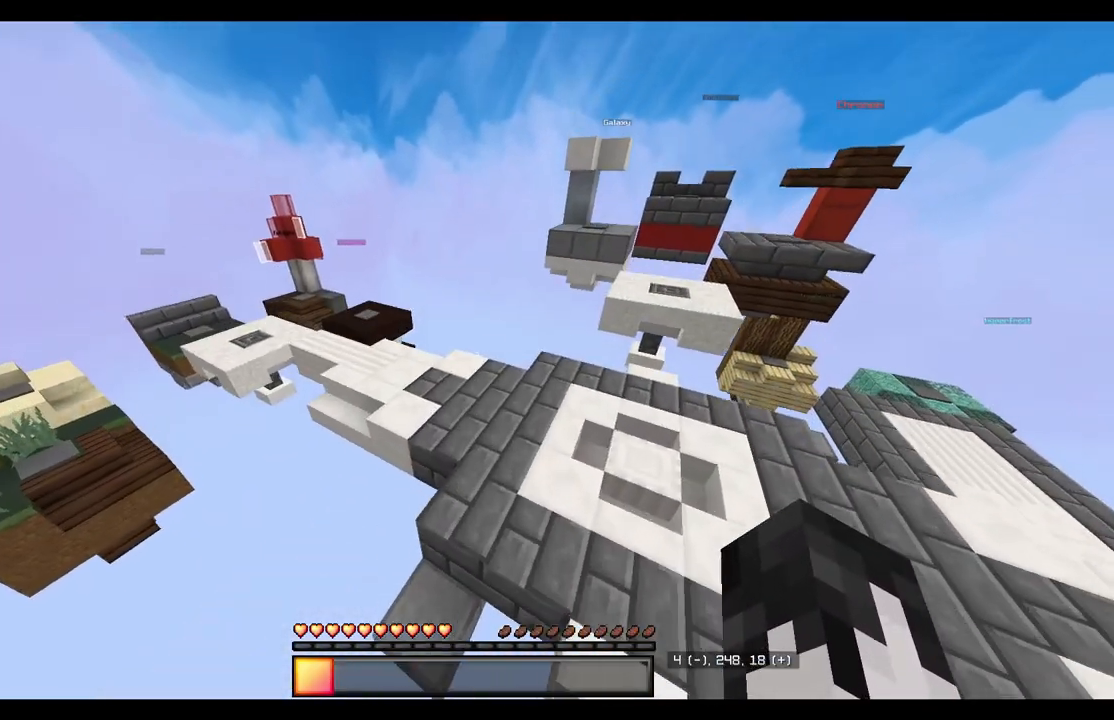
{"keys": ["w"], "mouse": [], "events": [[167, "d", "up"]]}
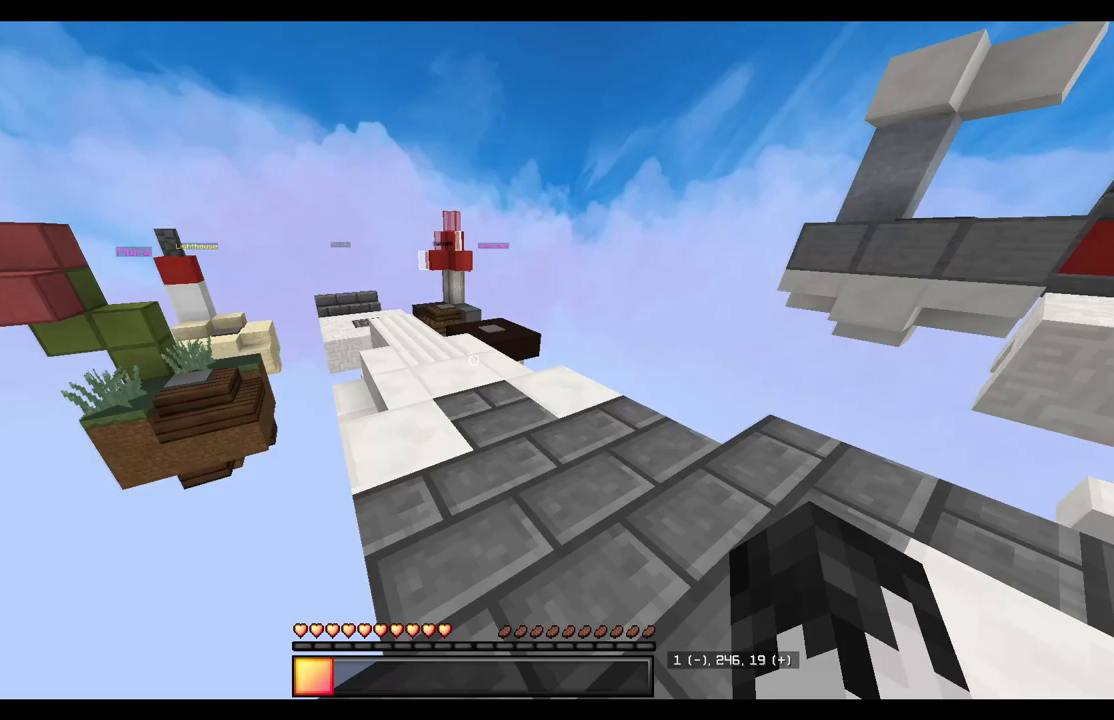
{"keys": ["a", "w"], "mouse": [], "events": [[150, "a", "down"]]}
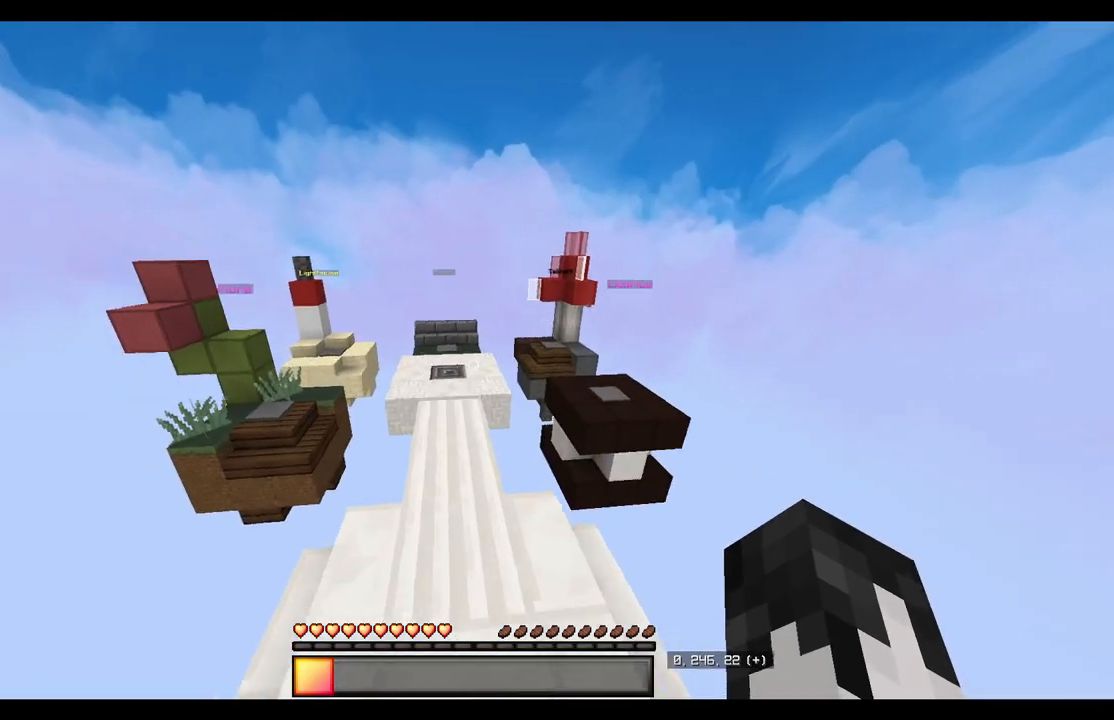
{"keys": ["d"], "mouse": [], "events": [[183, "a", "up"], [183, "w", "up"], [400, "d", "down"]]}
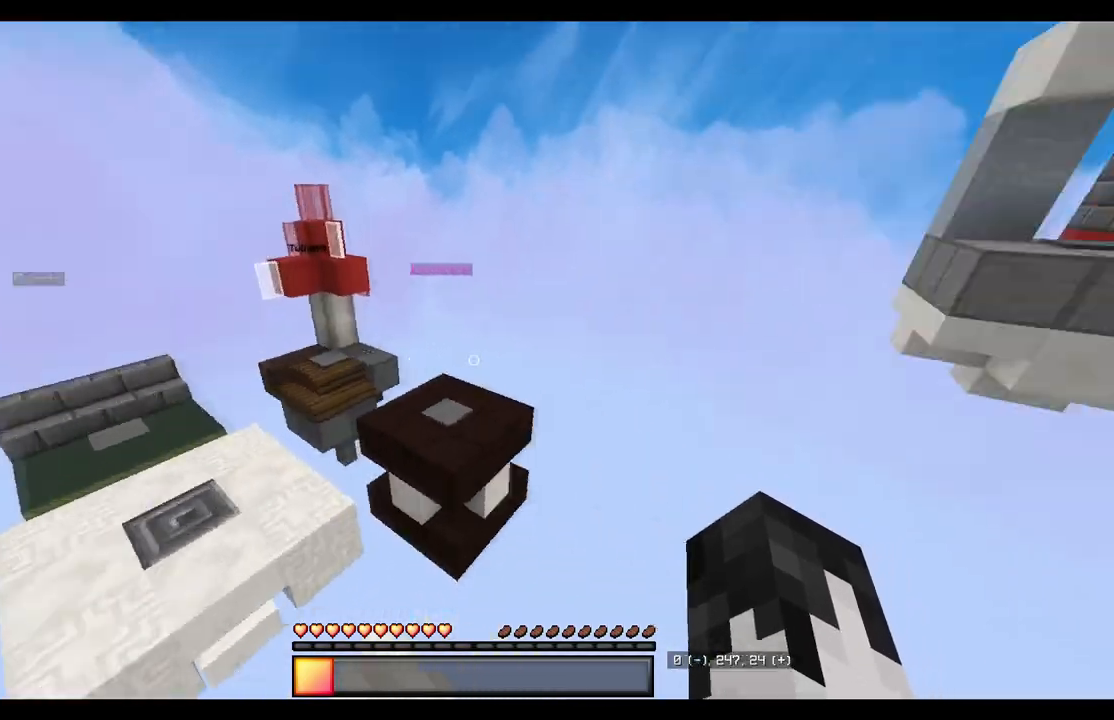
{"keys": ["d", "w"], "mouse": [], "events": [[17, "w", "down"]]}
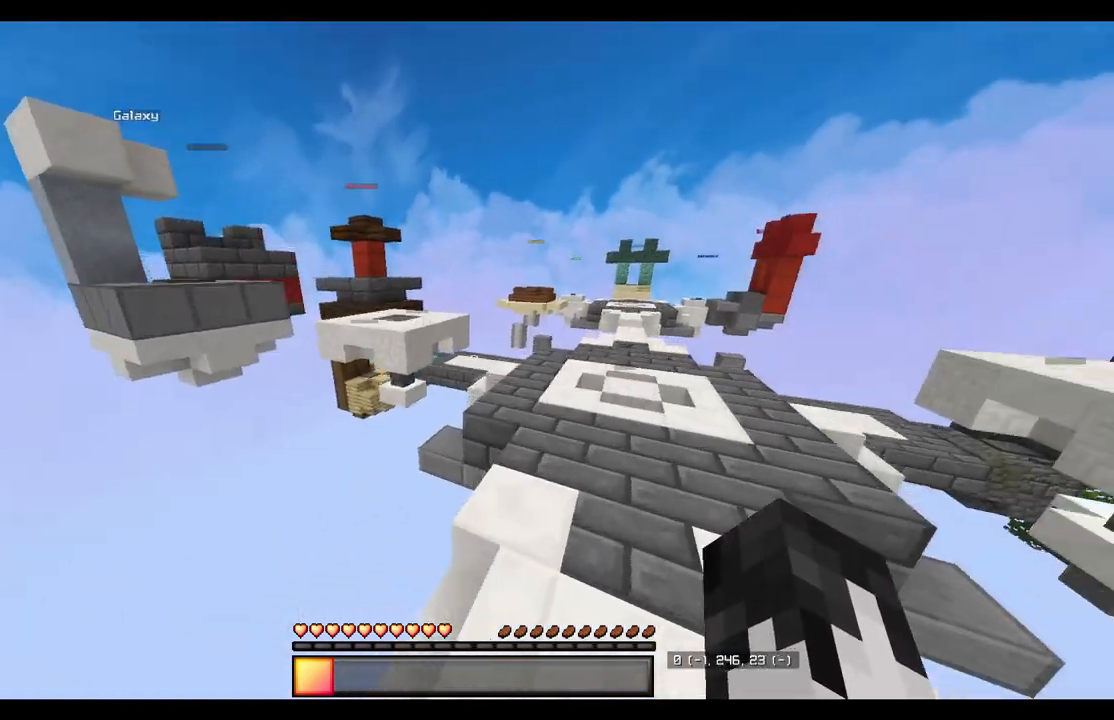
{"keys": ["d", "w"], "mouse": [], "events": []}
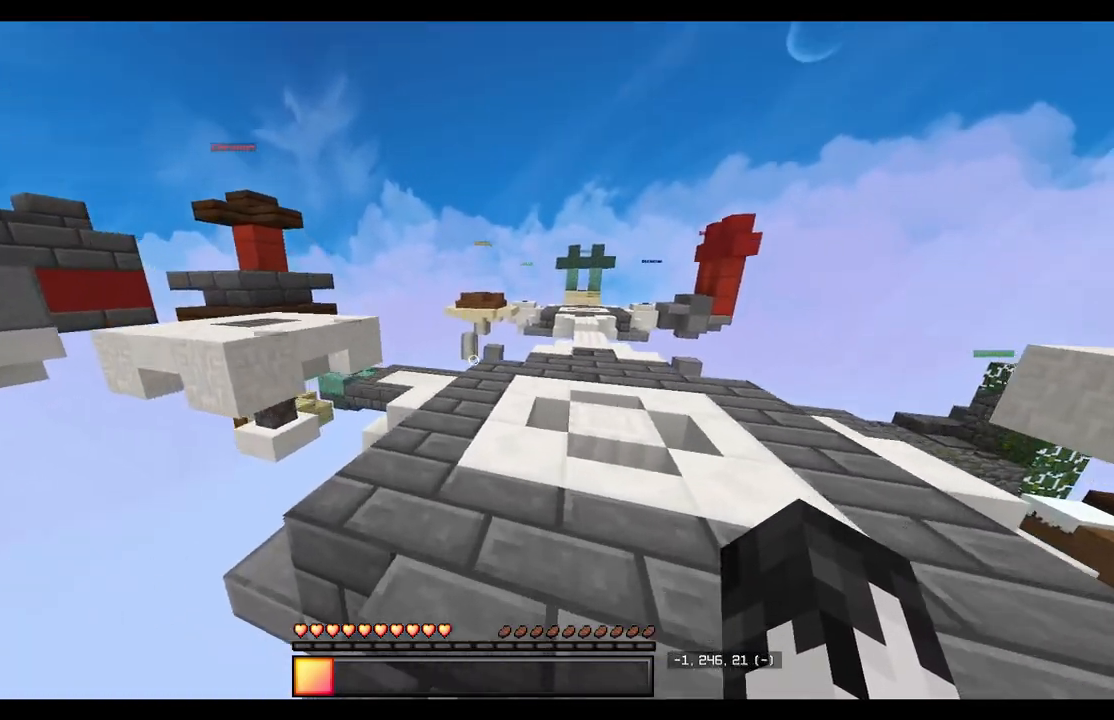
{"keys": ["w"], "mouse": [], "events": [[317, "d", "up"]]}
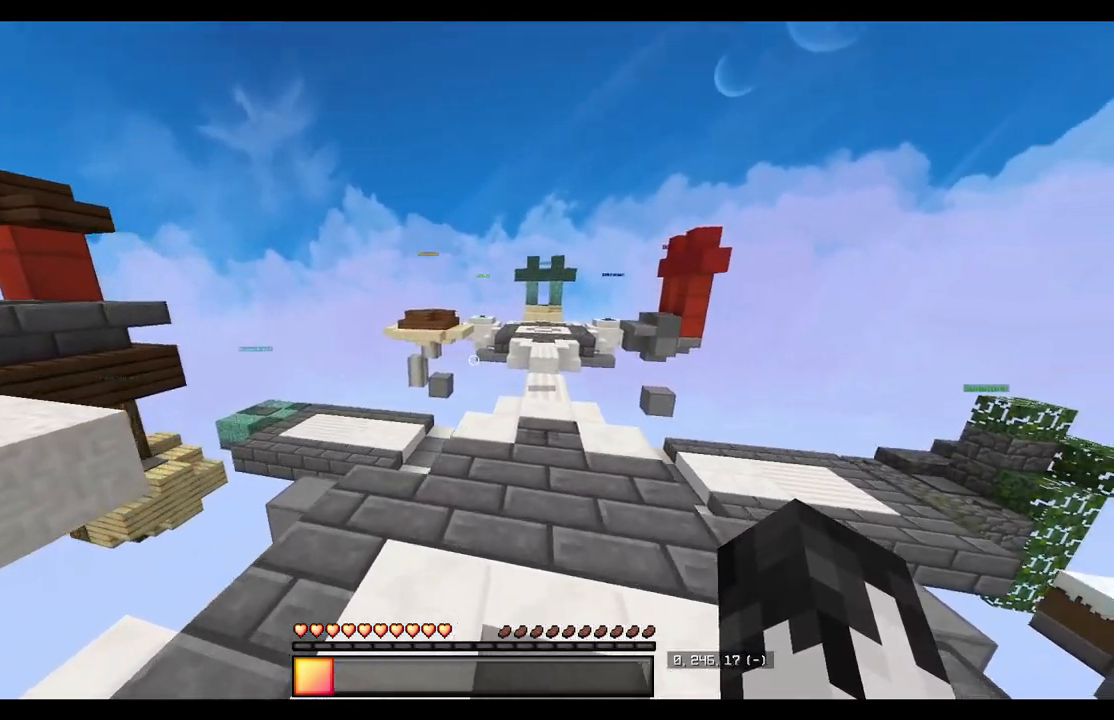
{"keys": [], "mouse": [], "events": [[33, "d", "down"], [267, "d", "up"], [267, "w", "up"]]}
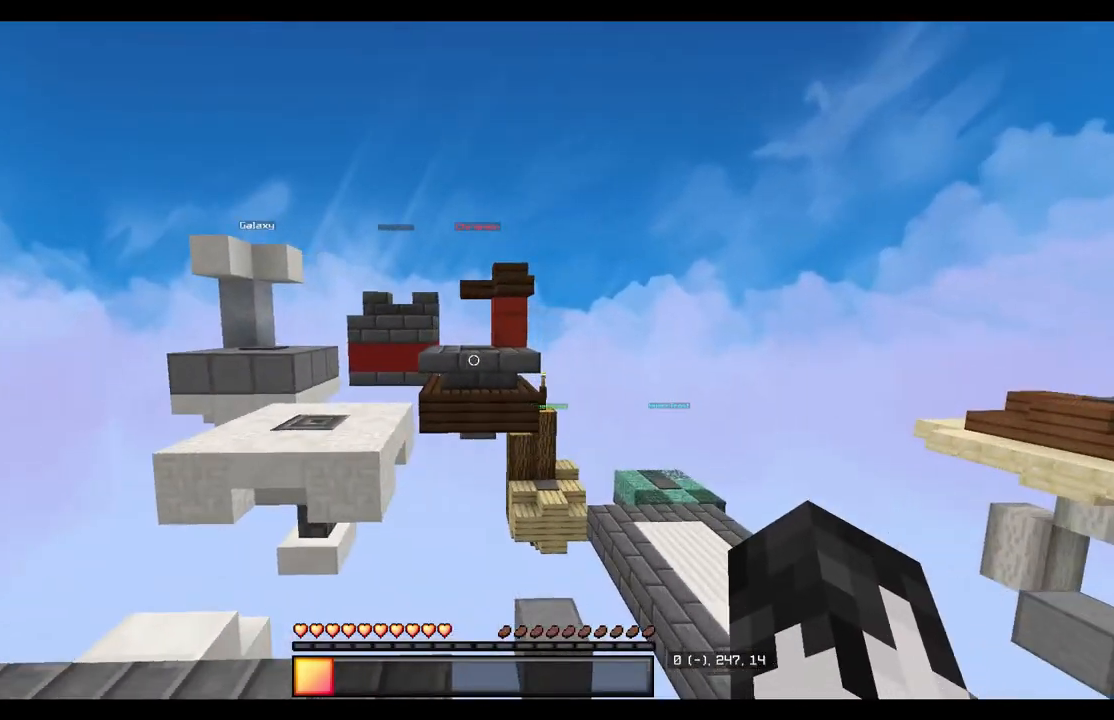
{"keys": ["w"], "mouse": [], "events": [[67, "a", "down"], [350, "w", "down"], [483, "a", "up"]]}
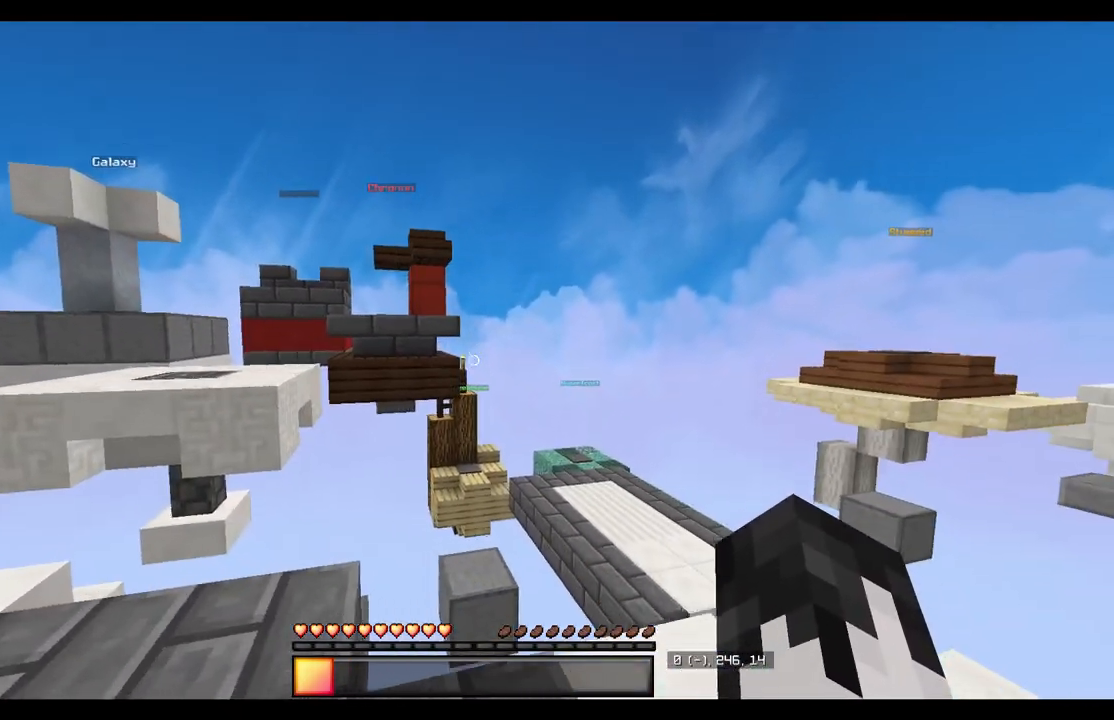
{"keys": [], "mouse": [], "events": [[117, "w", "up"], [217, "d", "down"], [383, "d", "up"]]}
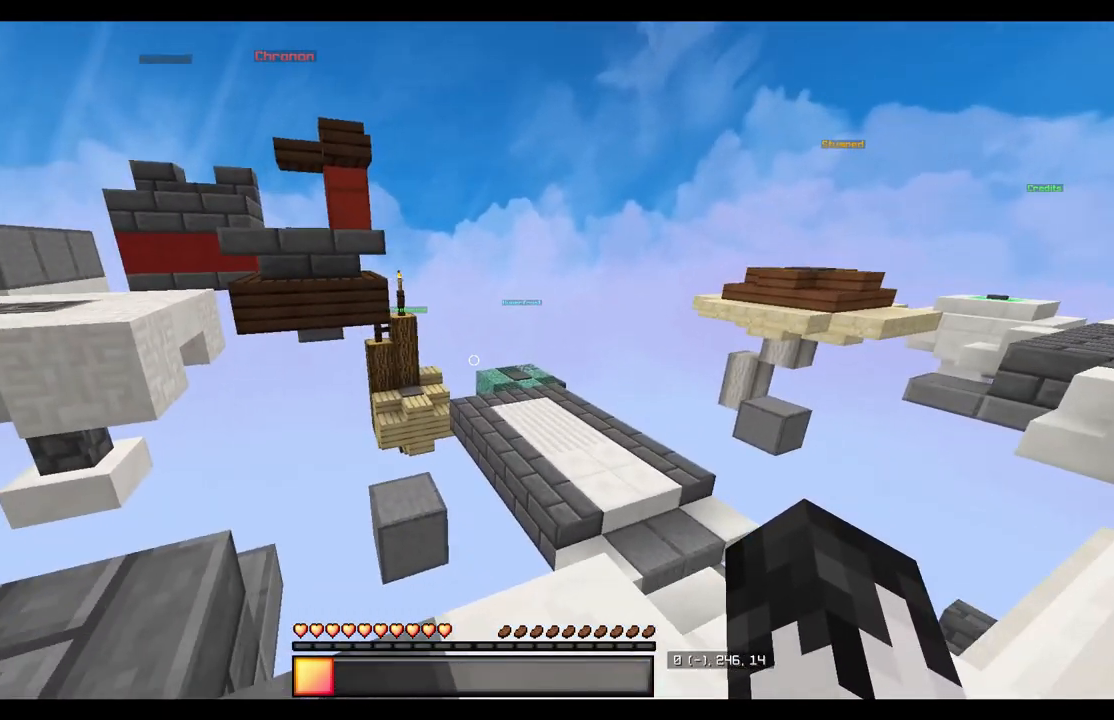
{"keys": ["w"], "mouse": [], "events": [[367, "w", "down"]]}